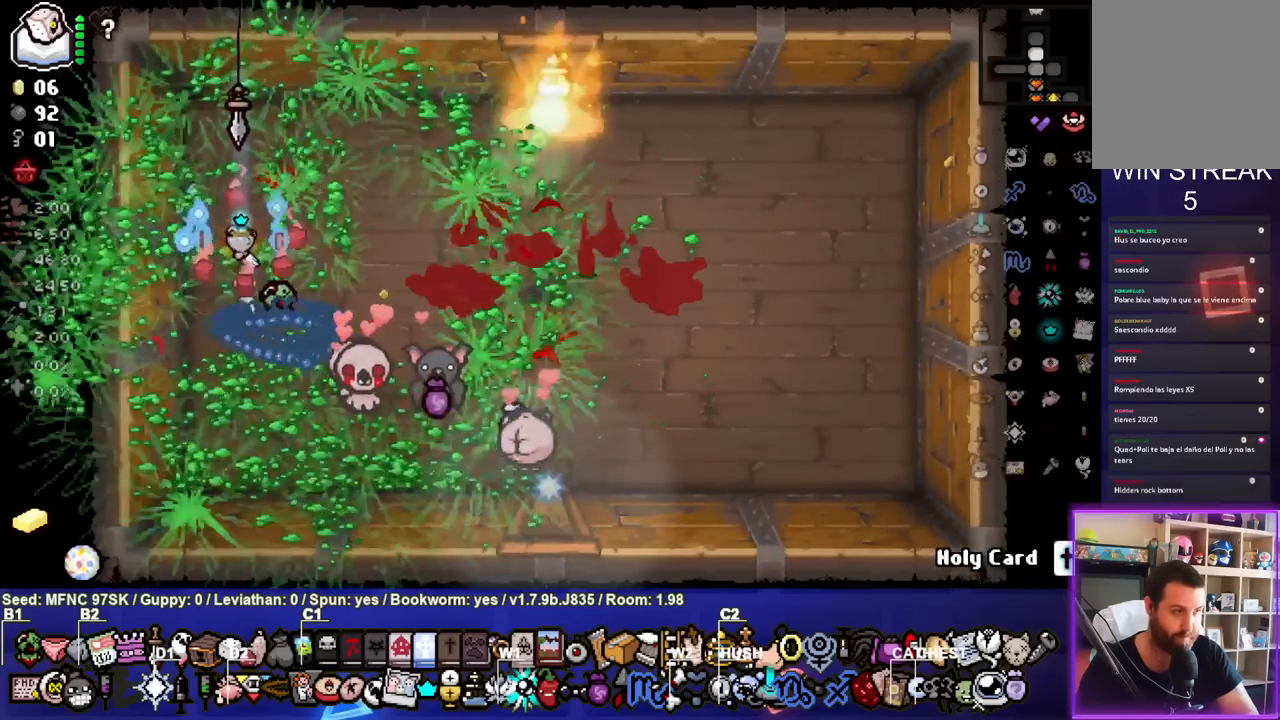
Gameplay with a controller (PlayStation layout); each line is a JSON object with the inputs held at the frame after it. "events" lists button and stick changes between this image and that frame as [ms after this image, input, new state], when the widget could be followed in between.
{"buttons": [], "left_stick": "center", "right_stick": "center", "events": [[83, "left_stick", "down"], [467, "left_stick", "center"]]}
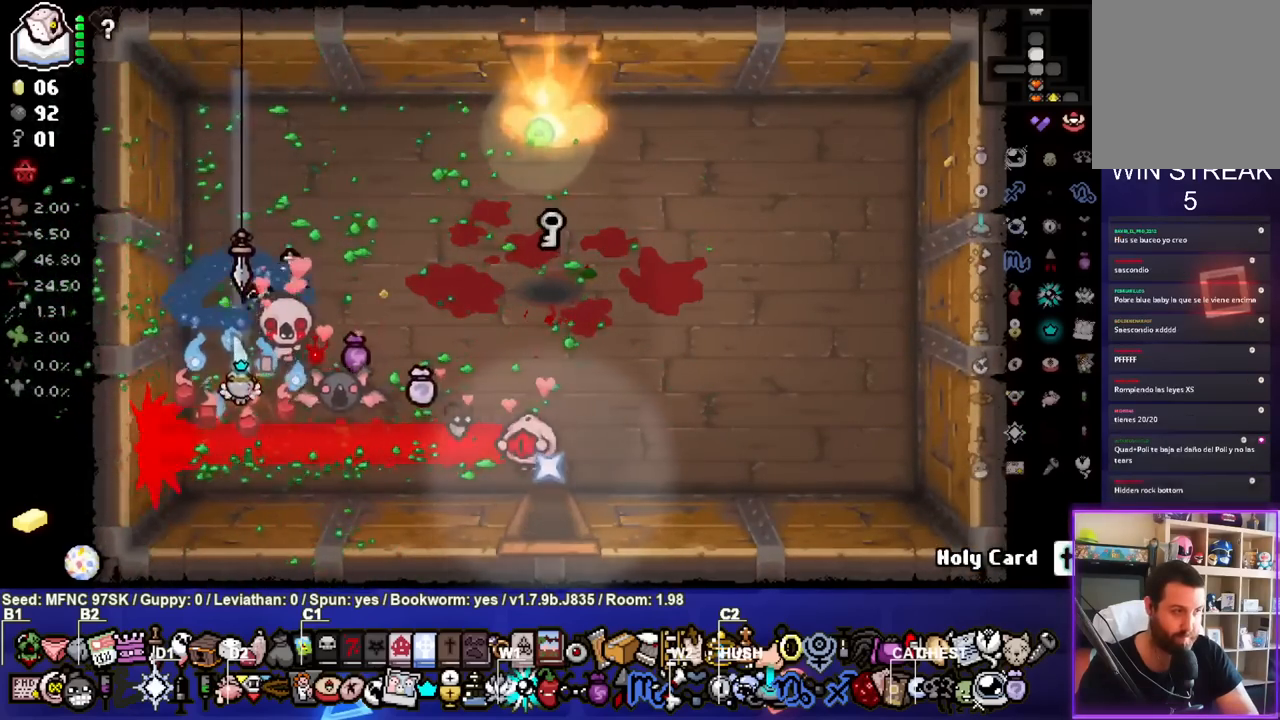
{"buttons": [], "left_stick": "center", "right_stick": "center", "events": [[217, "START", "down"], [383, "START", "up"]]}
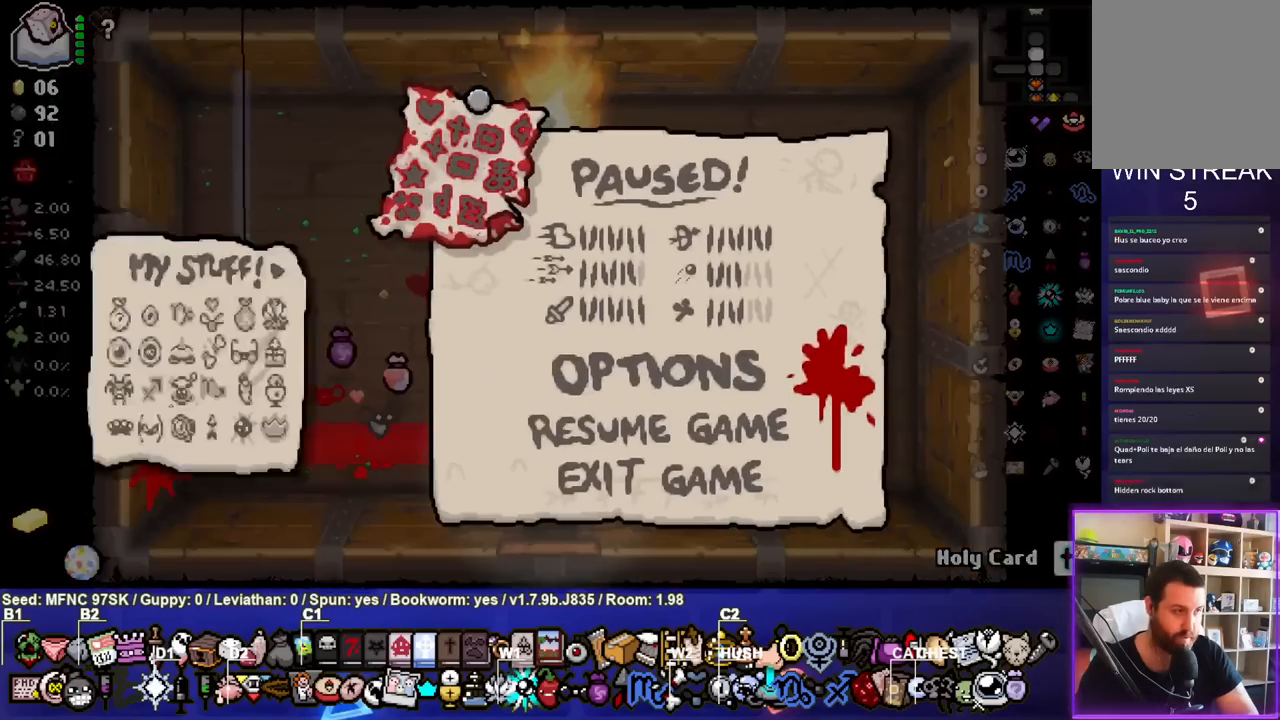
{"buttons": [], "left_stick": "center", "right_stick": "center", "events": []}
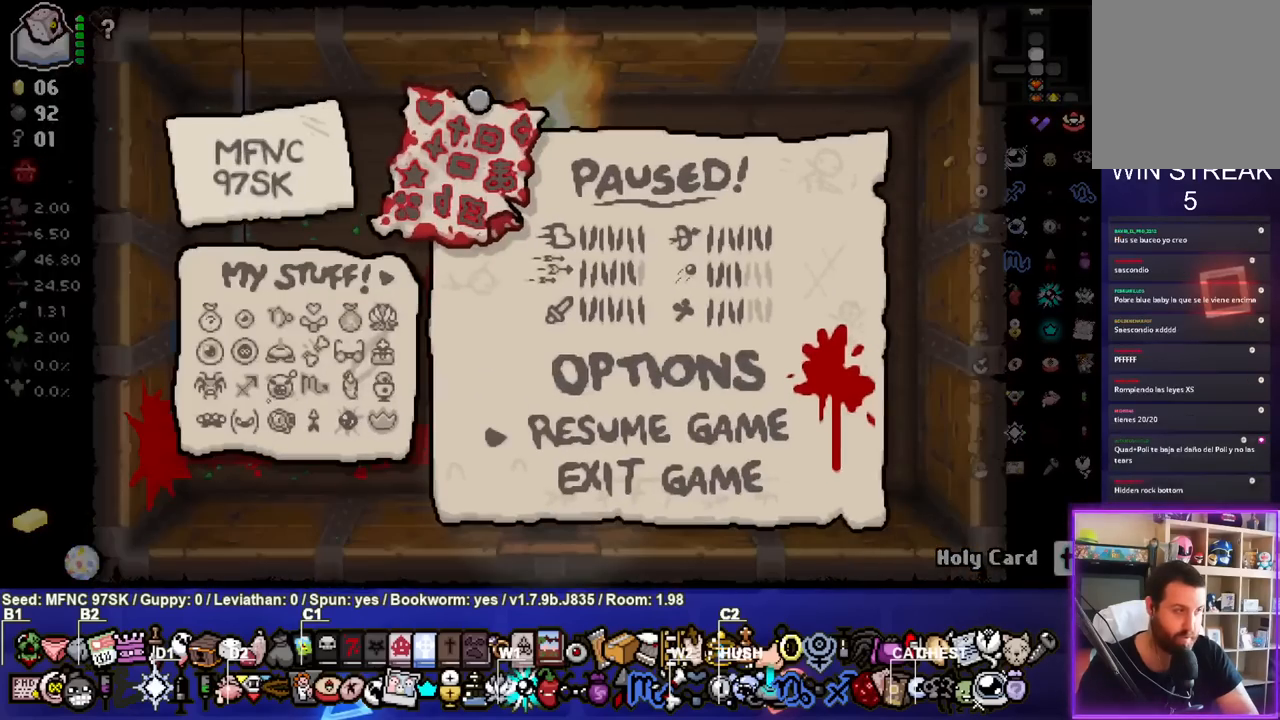
{"buttons": [], "left_stick": "center", "right_stick": "center", "events": [[333, "START", "down"], [483, "START", "up"]]}
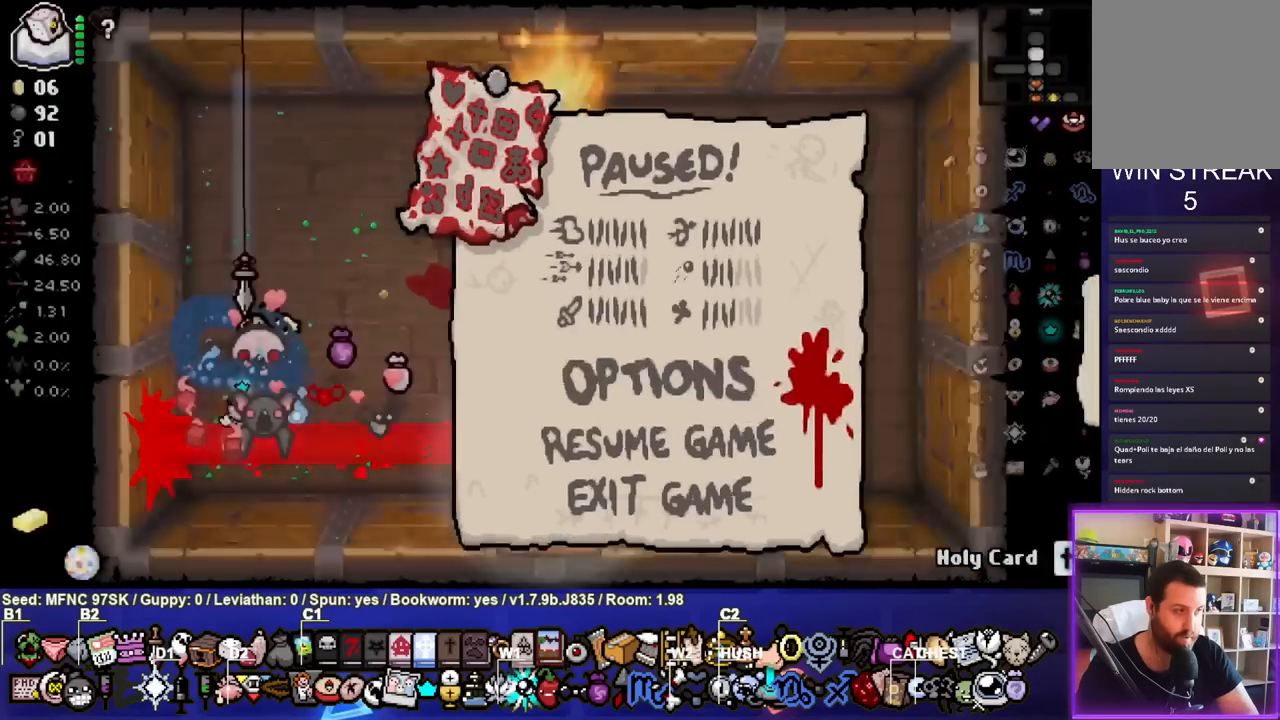
{"buttons": [], "left_stick": "up-right", "right_stick": "center", "events": [[450, "left_stick", "up"], [500, "left_stick", "up-right"]]}
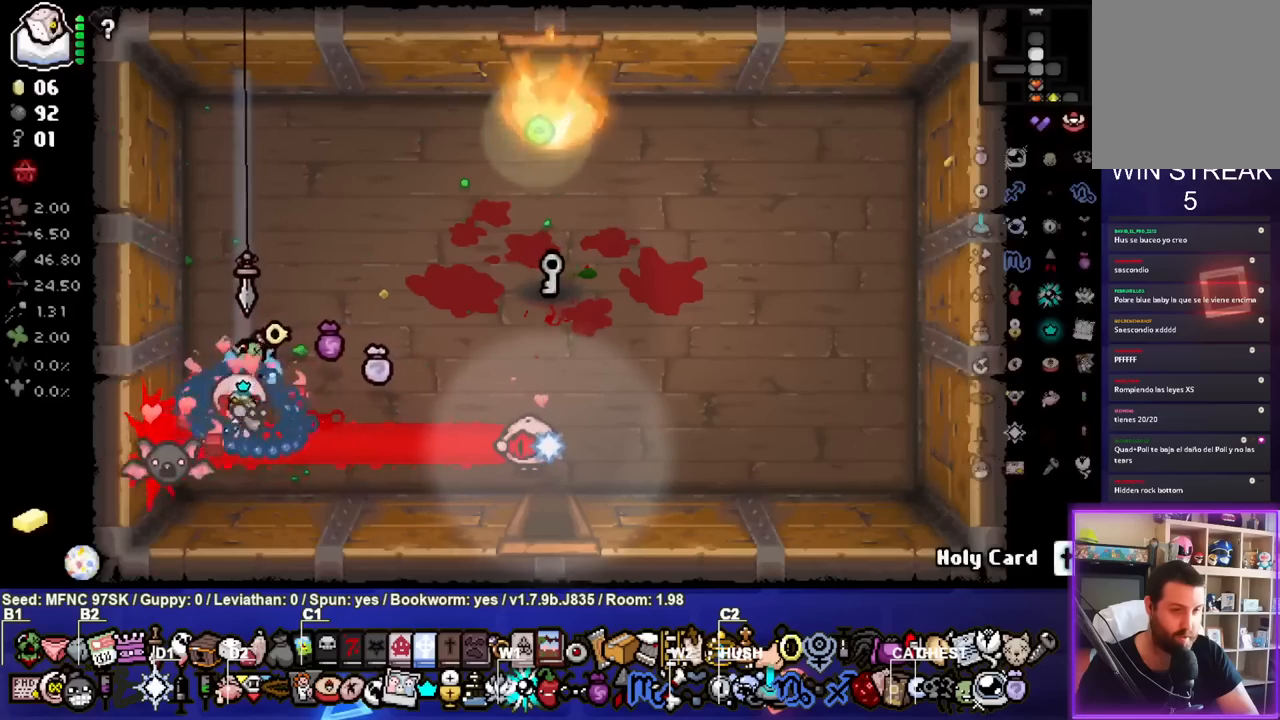
{"buttons": [], "left_stick": "center", "right_stick": "center", "events": [[300, "left_stick", "center"]]}
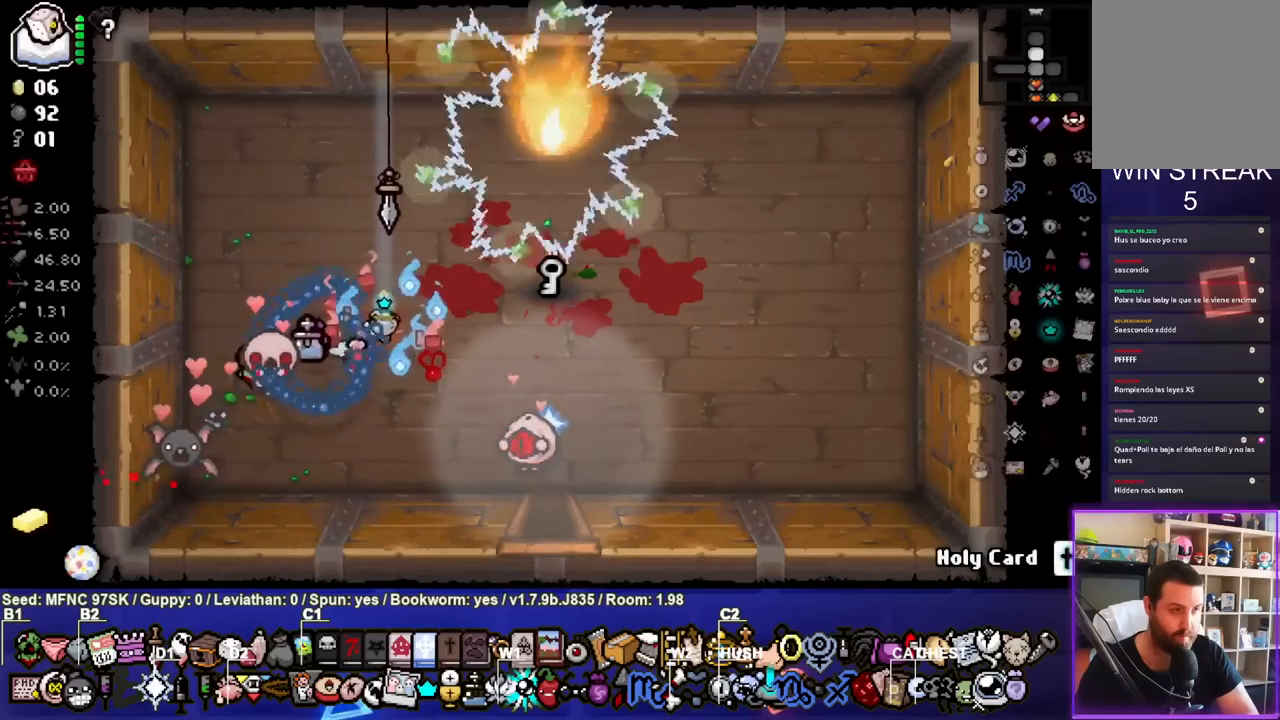
{"buttons": [], "left_stick": "right", "right_stick": "center", "events": [[17, "left_stick", "left"], [217, "left_stick", "right"]]}
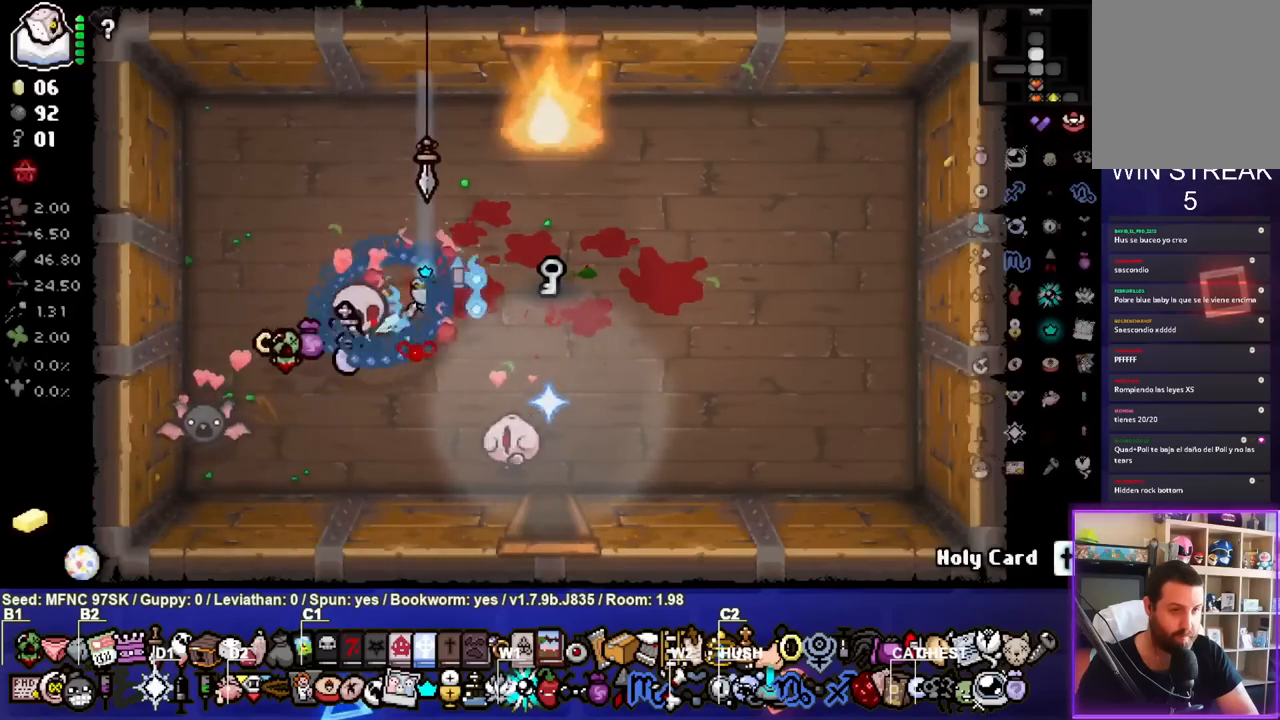
{"buttons": [], "left_stick": "left", "right_stick": "center", "events": [[217, "left_stick", "center"], [333, "left_stick", "left"]]}
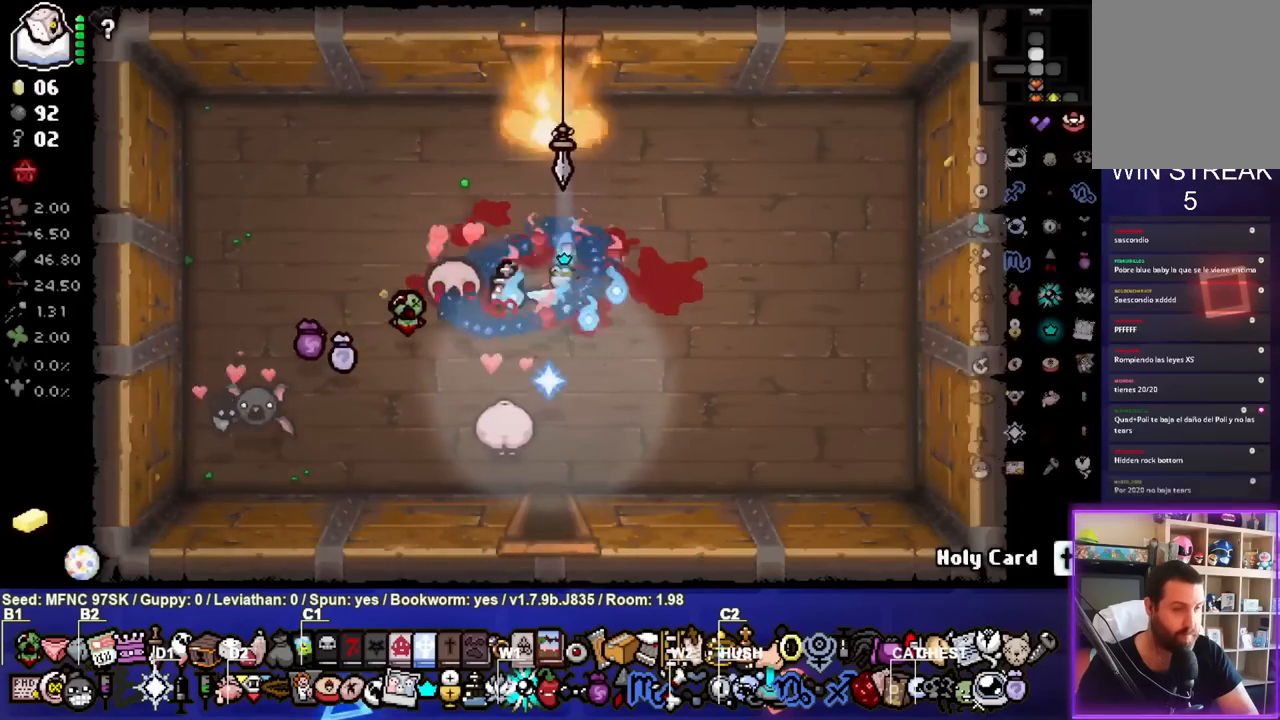
{"buttons": [], "left_stick": "center", "right_stick": "center", "events": [[117, "left_stick", "center"]]}
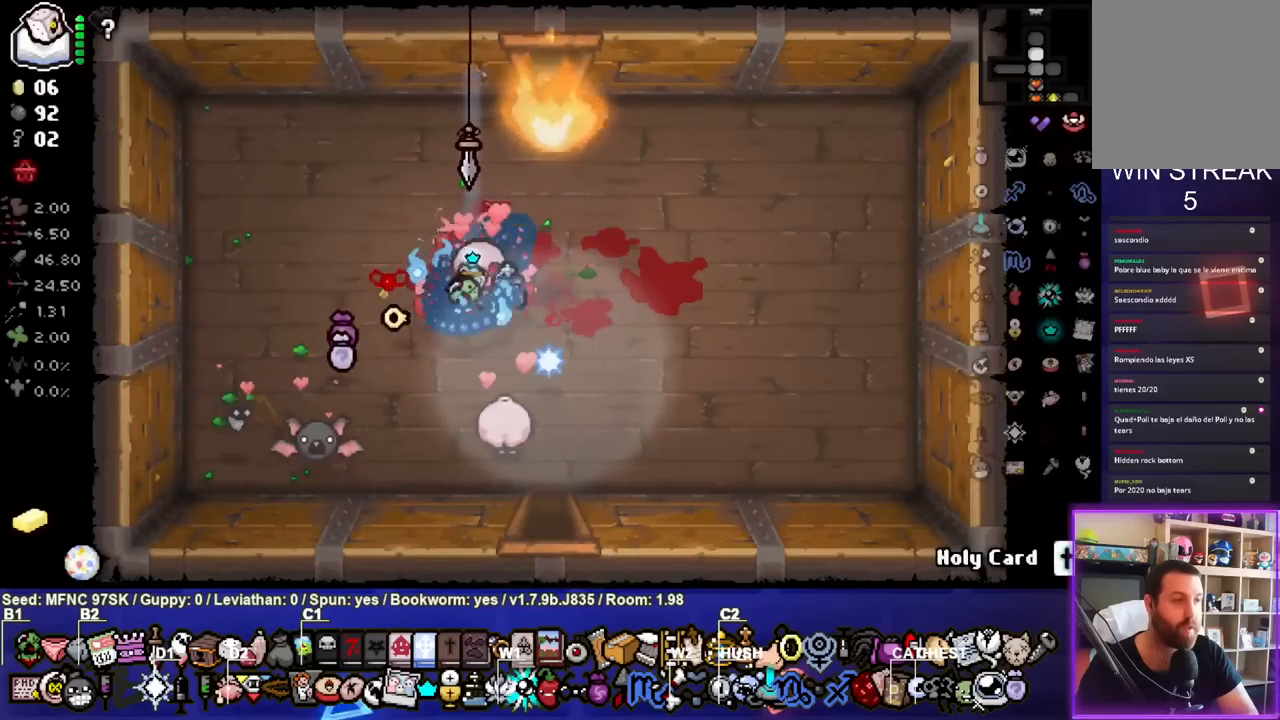
{"buttons": [], "left_stick": "center", "right_stick": "center", "events": []}
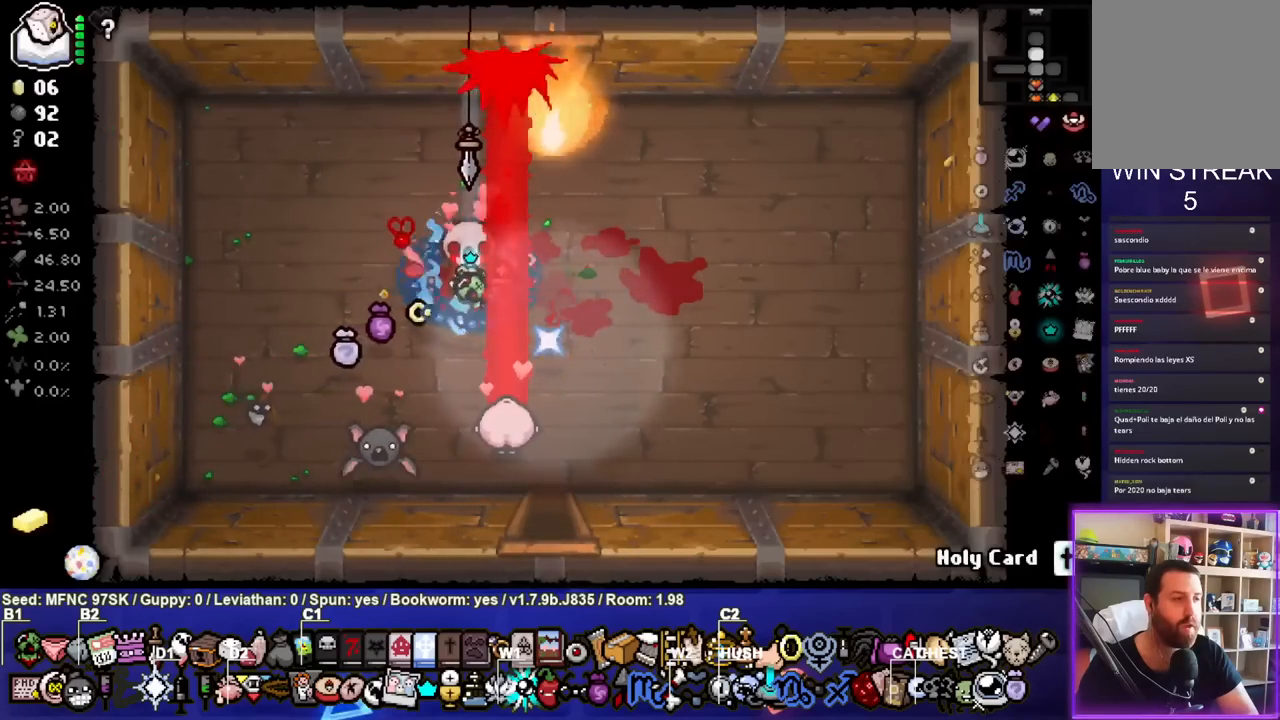
{"buttons": [], "left_stick": "center", "right_stick": "center", "events": [[217, "left_stick", "left"], [350, "left_stick", "center"]]}
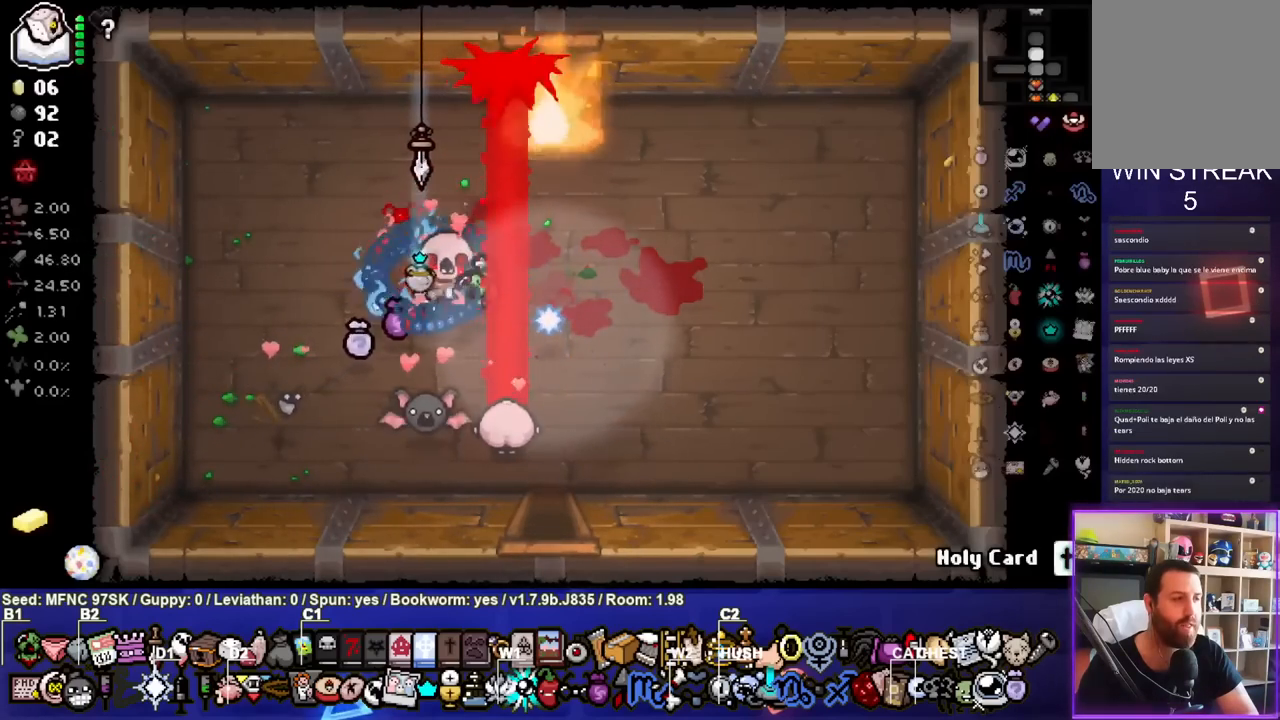
{"buttons": [], "left_stick": "center", "right_stick": "center", "events": []}
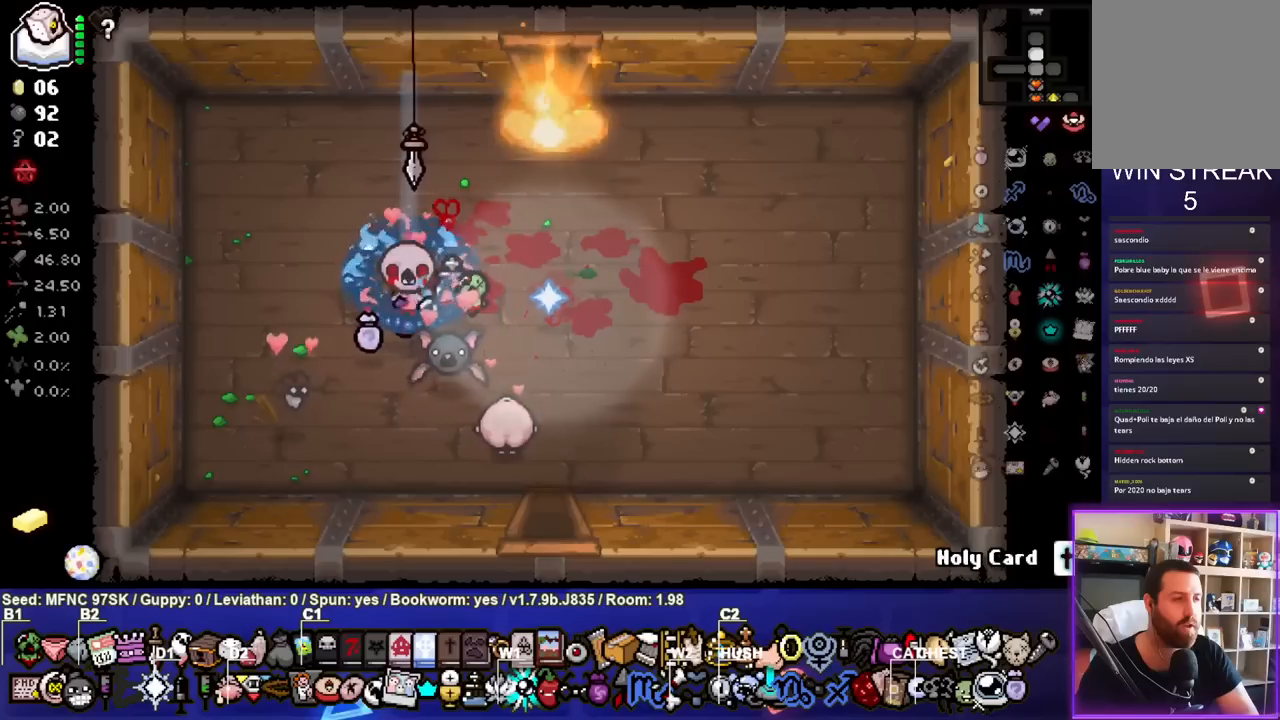
{"buttons": [], "left_stick": "center", "right_stick": "center", "events": []}
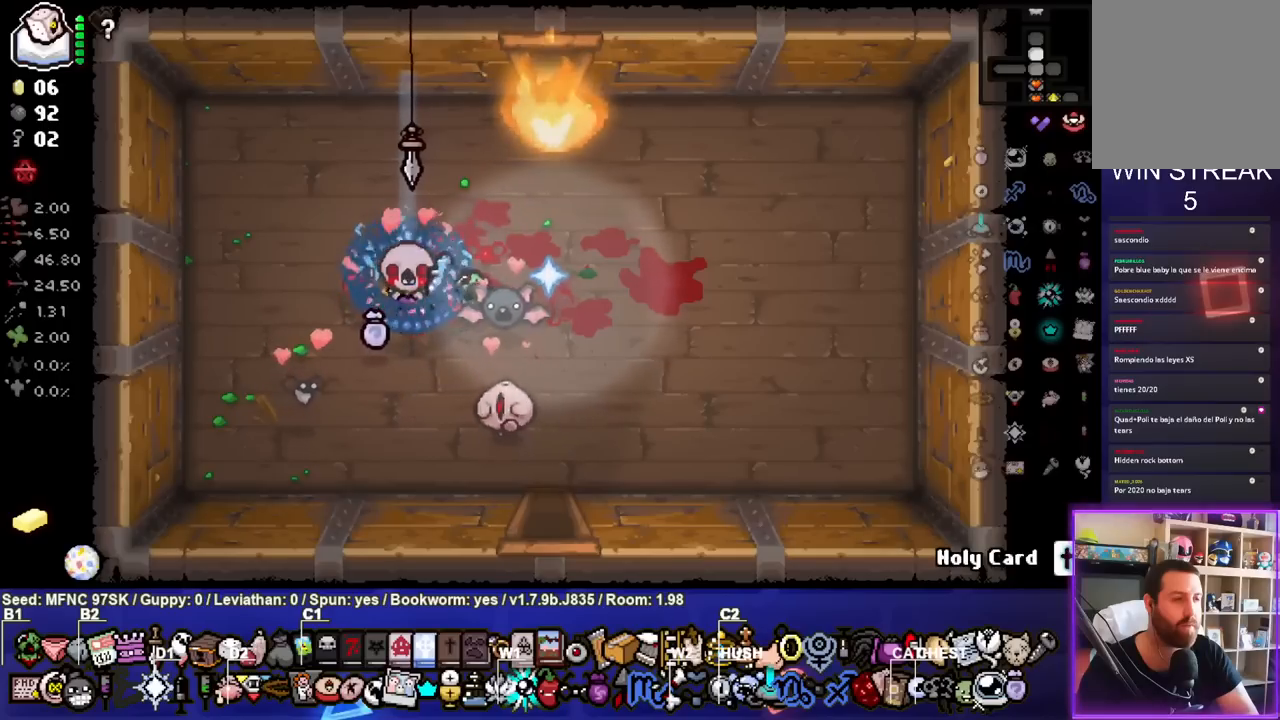
{"buttons": [], "left_stick": "center", "right_stick": "center", "events": [[83, "left_stick", "left"], [217, "left_stick", "center"]]}
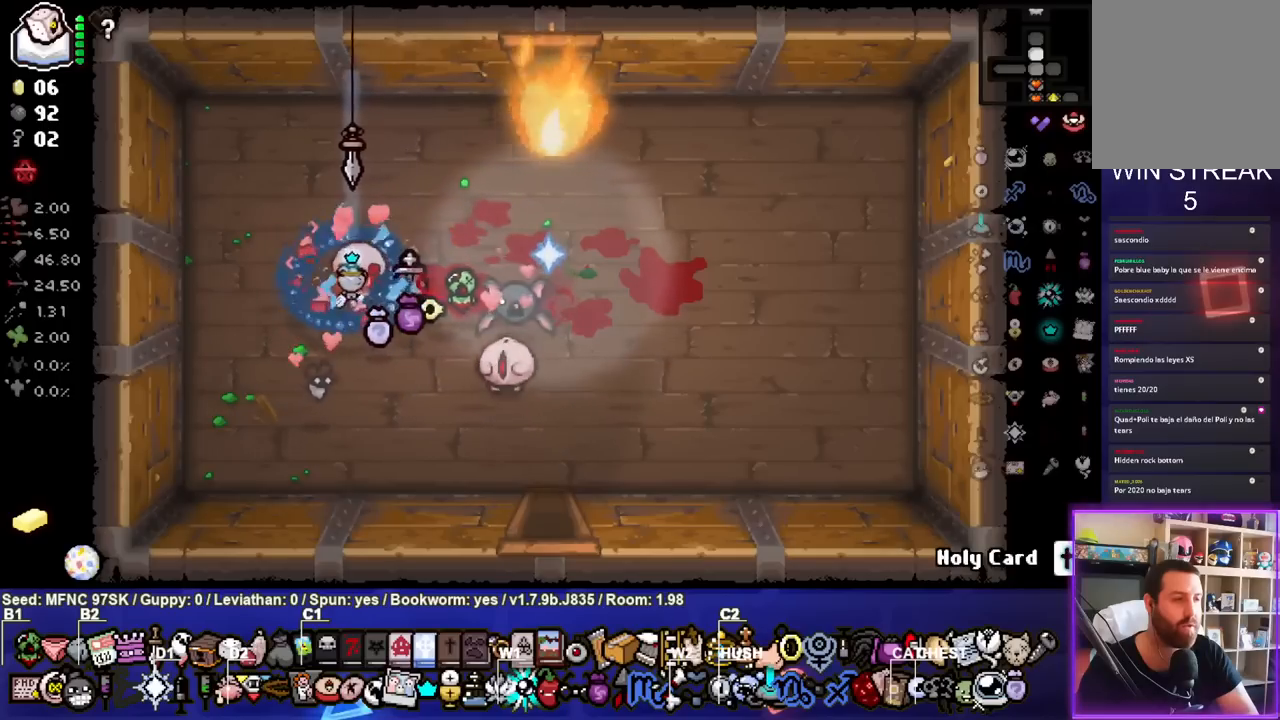
{"buttons": [], "left_stick": "center", "right_stick": "center", "events": []}
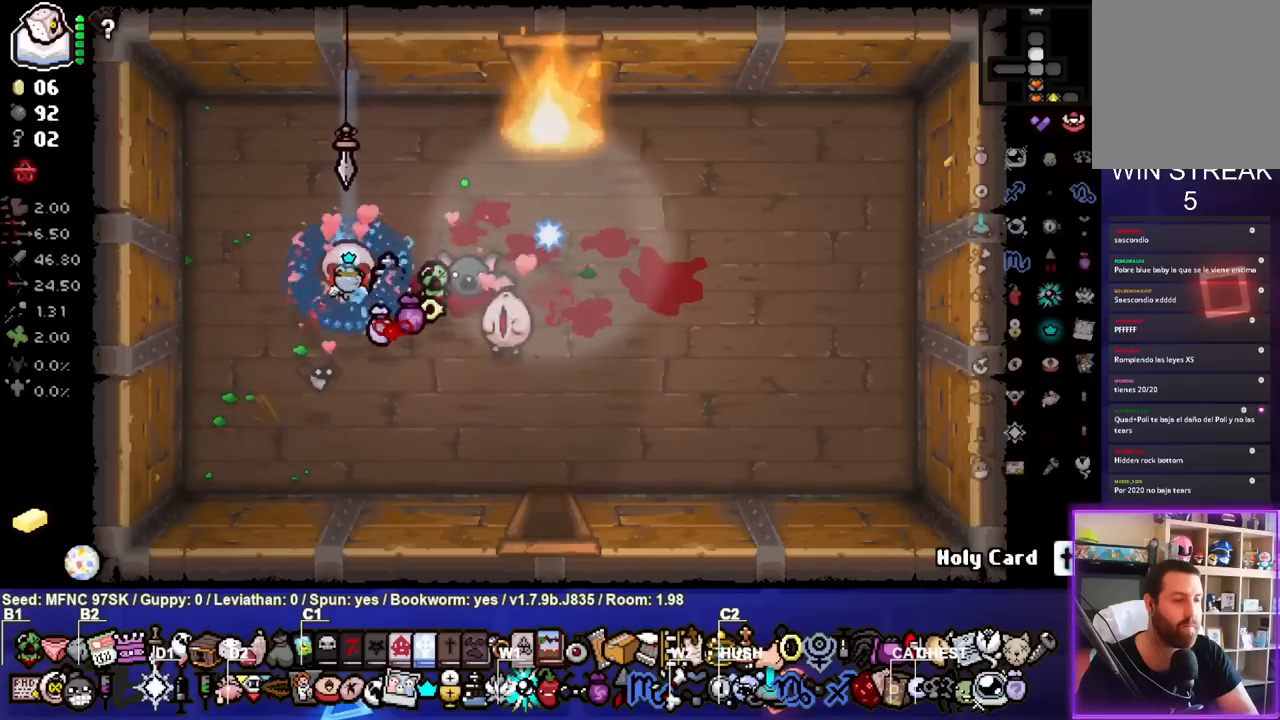
{"buttons": [], "left_stick": "center", "right_stick": "center", "events": [[333, "left_stick", "right"], [500, "left_stick", "center"]]}
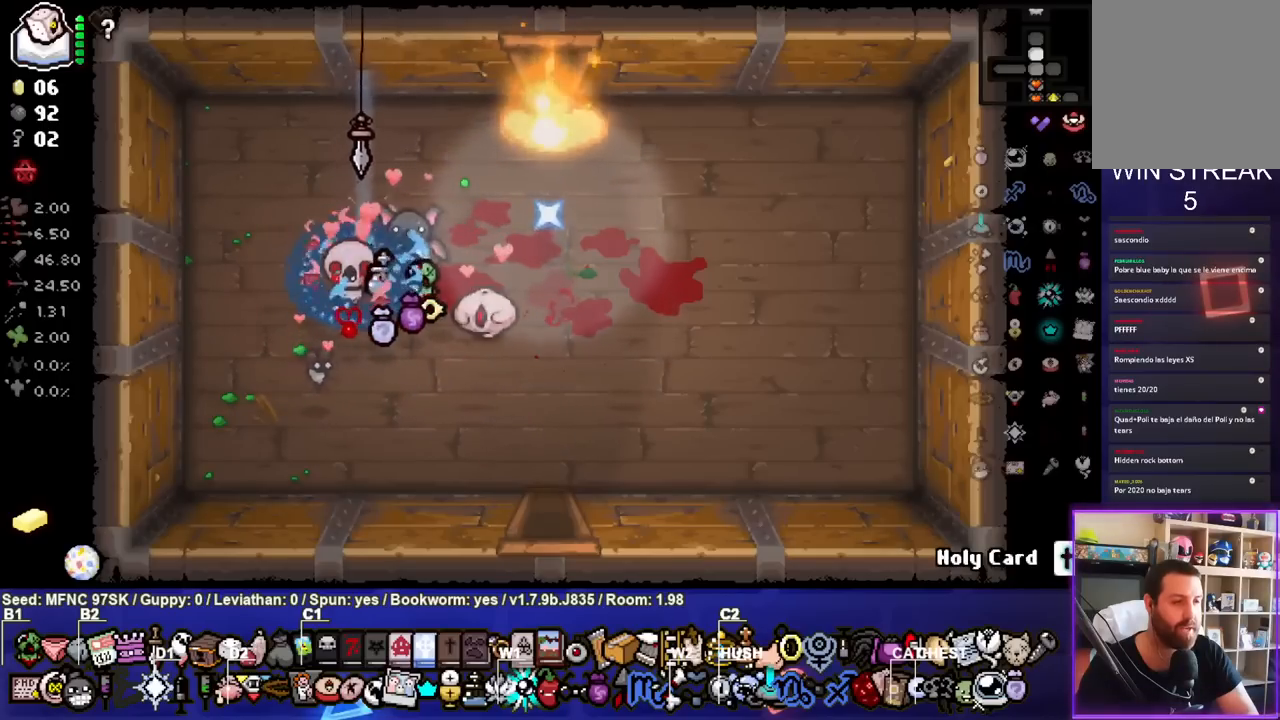
{"buttons": [], "left_stick": "center", "right_stick": "center", "events": []}
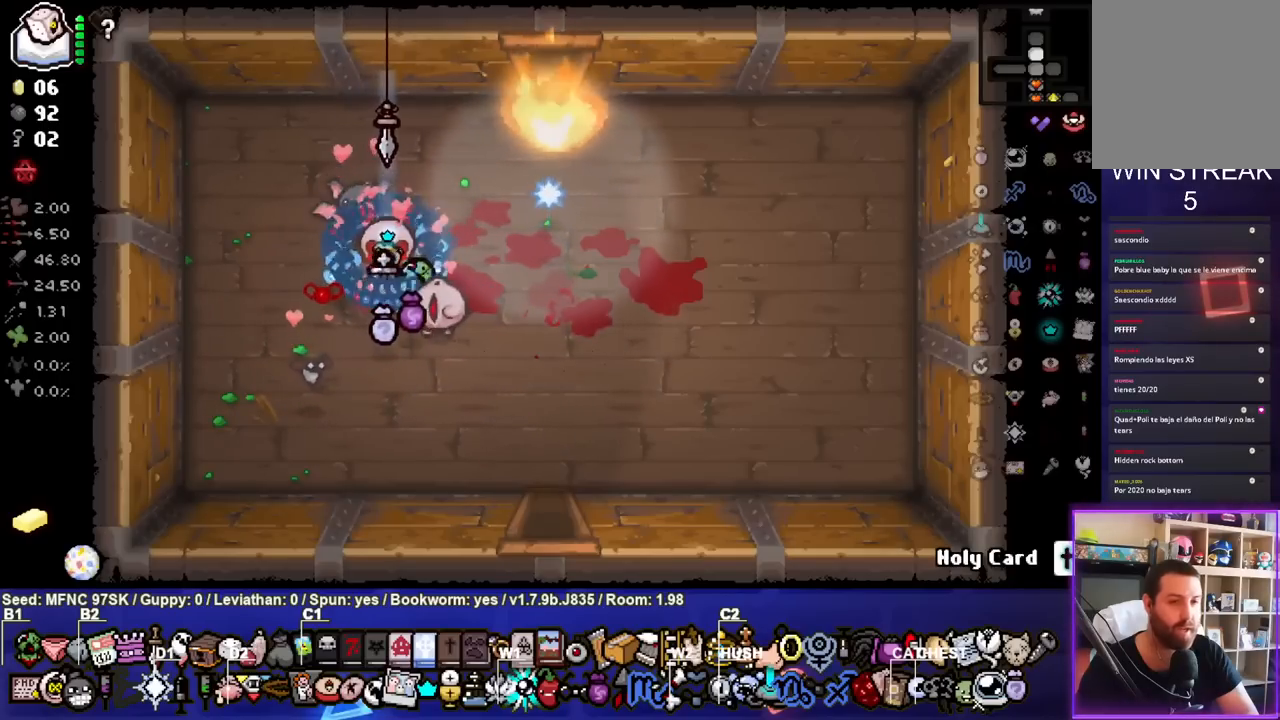
{"buttons": [], "left_stick": "center", "right_stick": "center", "events": []}
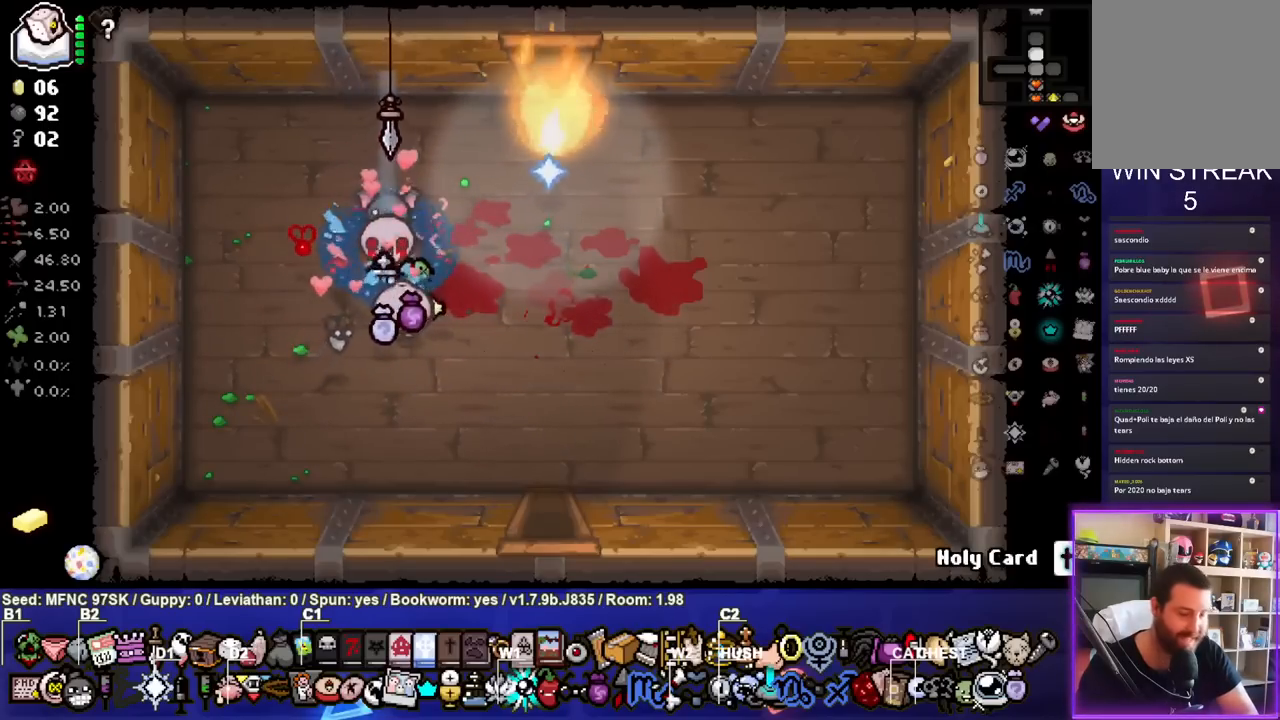
{"buttons": [], "left_stick": "up-right", "right_stick": "center", "events": [[83, "left_stick", "up-right"], [300, "left_stick", "center"], [450, "left_stick", "up-right"]]}
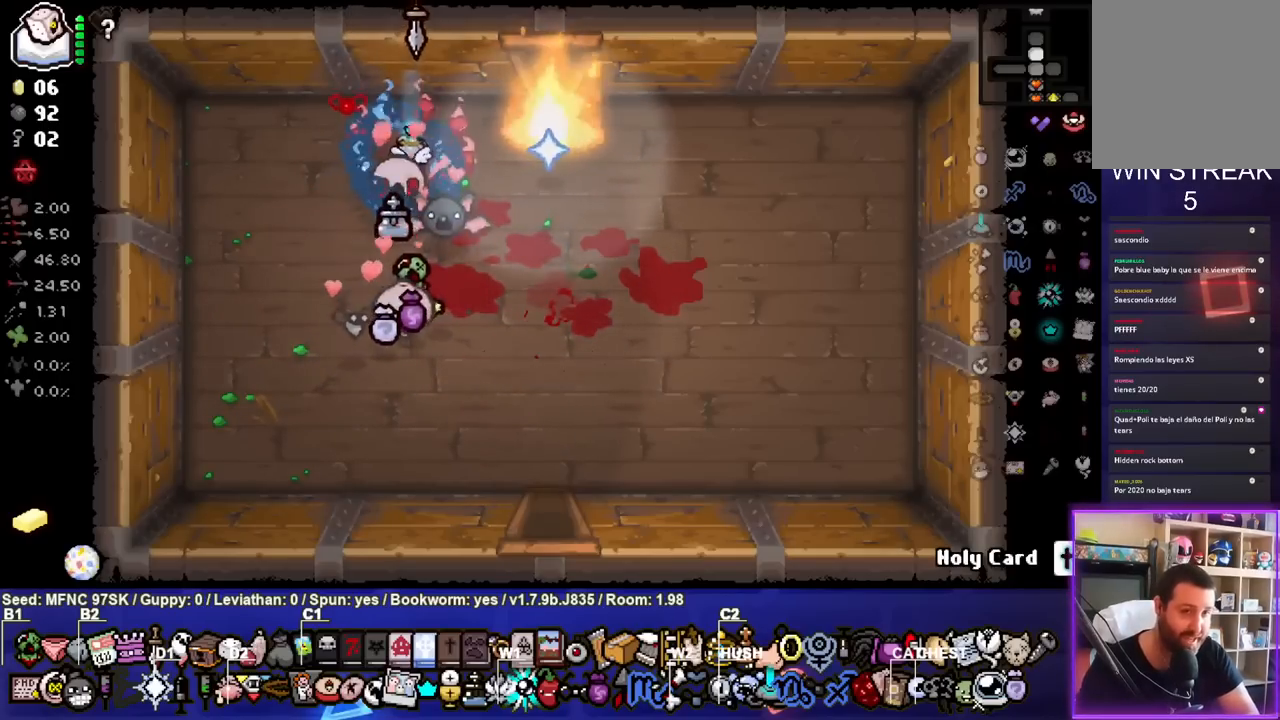
{"buttons": [], "left_stick": "up", "right_stick": "center", "events": [[383, "left_stick", "up"]]}
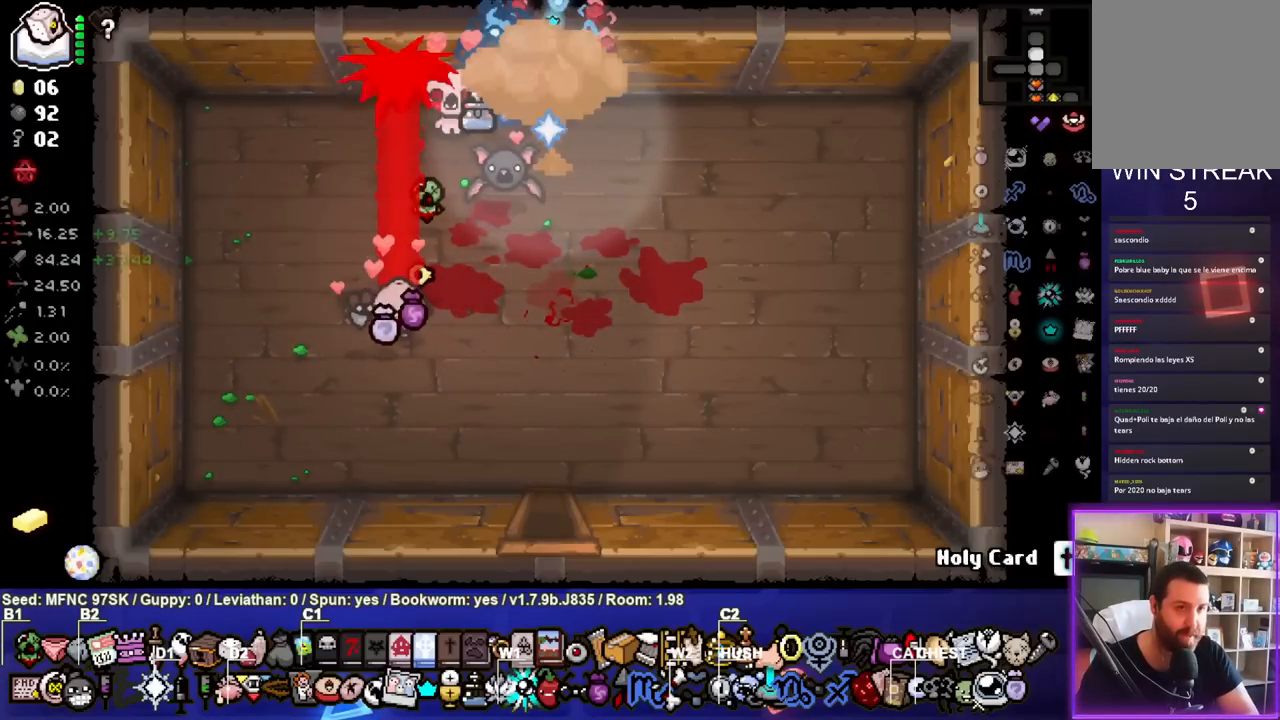
{"buttons": [], "left_stick": "center", "right_stick": "center", "events": [[167, "left_stick", "center"]]}
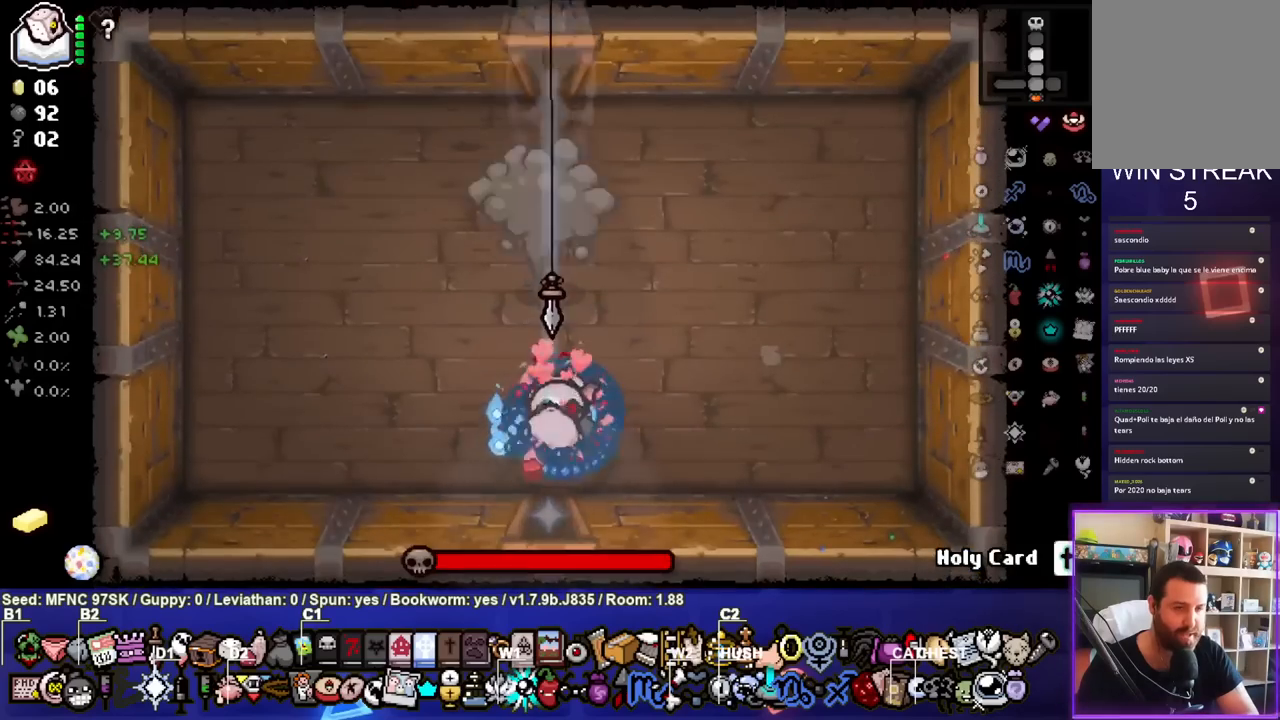
{"buttons": ["TRIANGLE"], "left_stick": "center", "right_stick": "center", "events": [[183, "TRIANGLE", "down"]]}
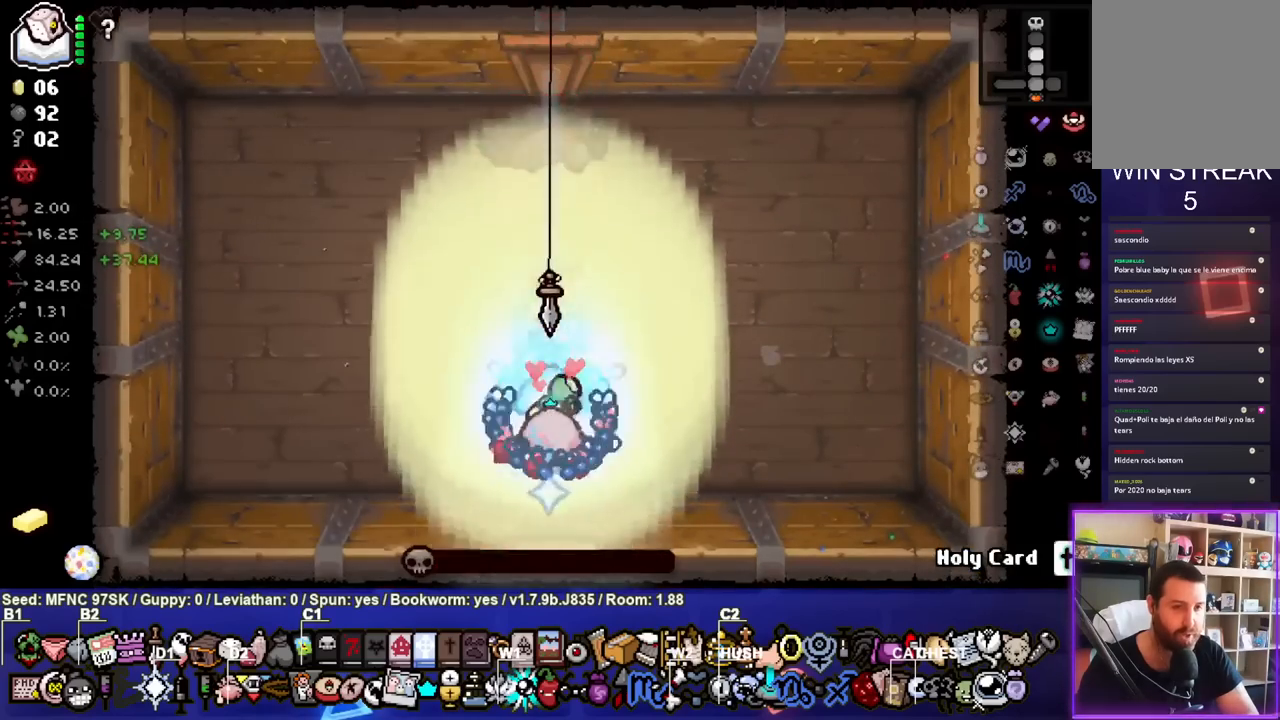
{"buttons": [], "left_stick": "left", "right_stick": "center", "events": [[50, "left_stick", "down-left"], [150, "TRIANGLE", "up"], [167, "left_stick", "left"]]}
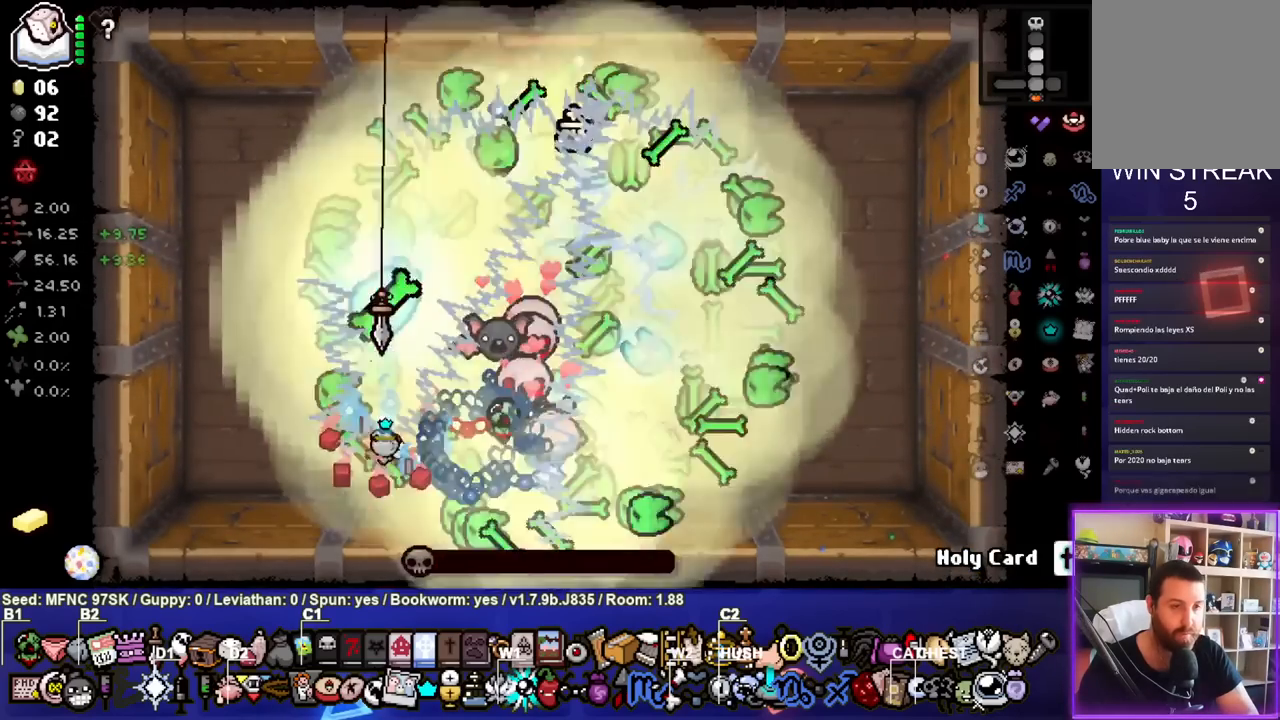
{"buttons": [], "left_stick": "center", "right_stick": "center", "events": [[100, "left_stick", "center"]]}
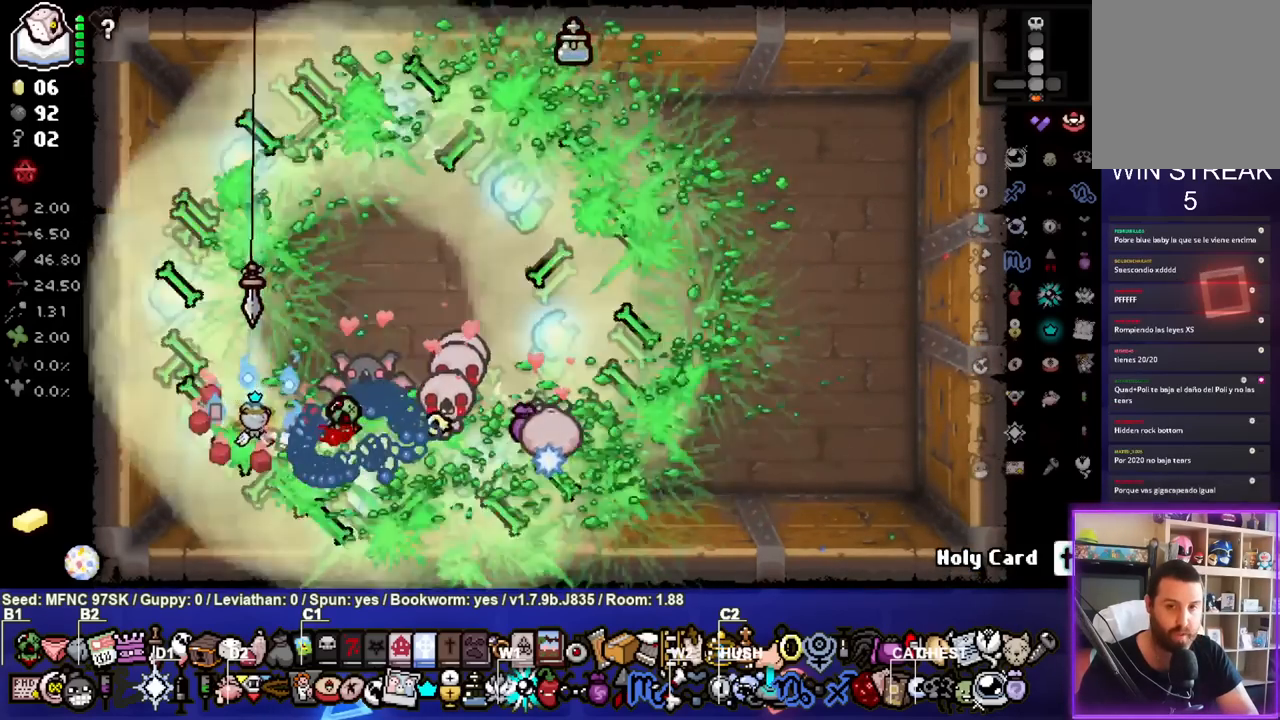
{"buttons": [], "left_stick": "center", "right_stick": "center", "events": [[133, "left_stick", "left"], [317, "left_stick", "center"], [367, "left_stick", "up-right"], [467, "left_stick", "center"]]}
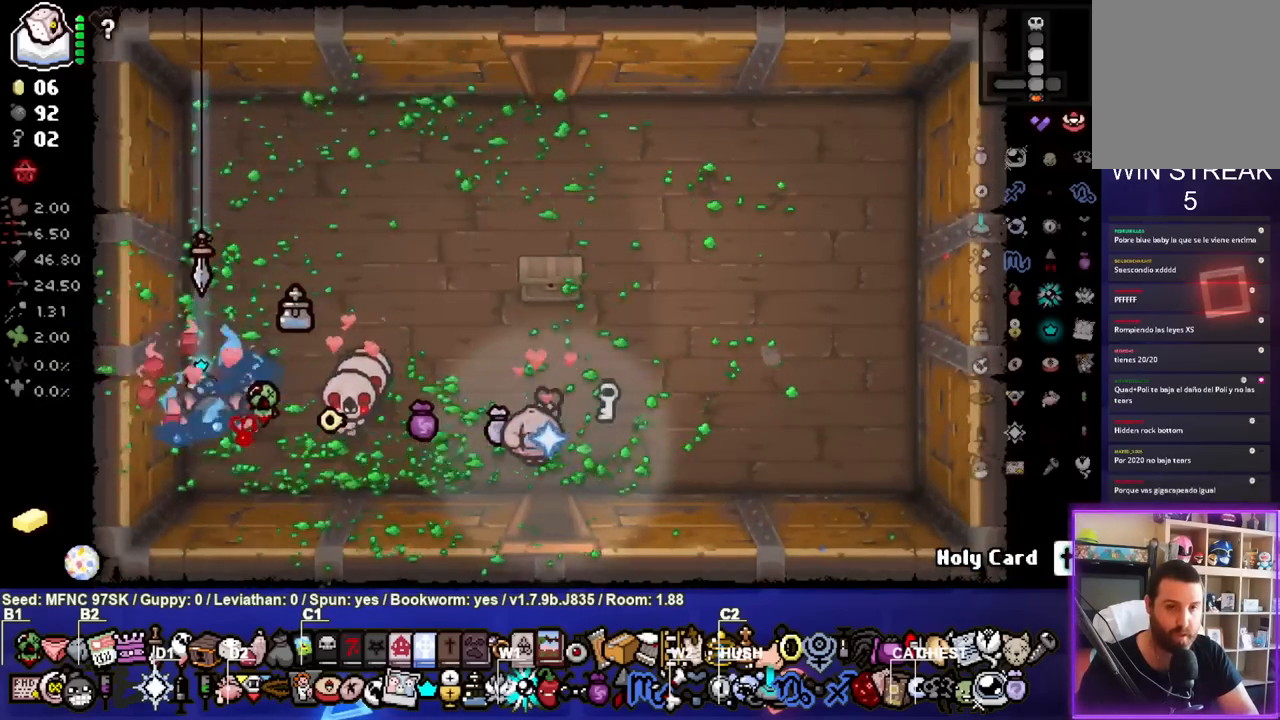
{"buttons": [], "left_stick": "right", "right_stick": "center", "events": [[200, "left_stick", "up-right"], [467, "left_stick", "right"]]}
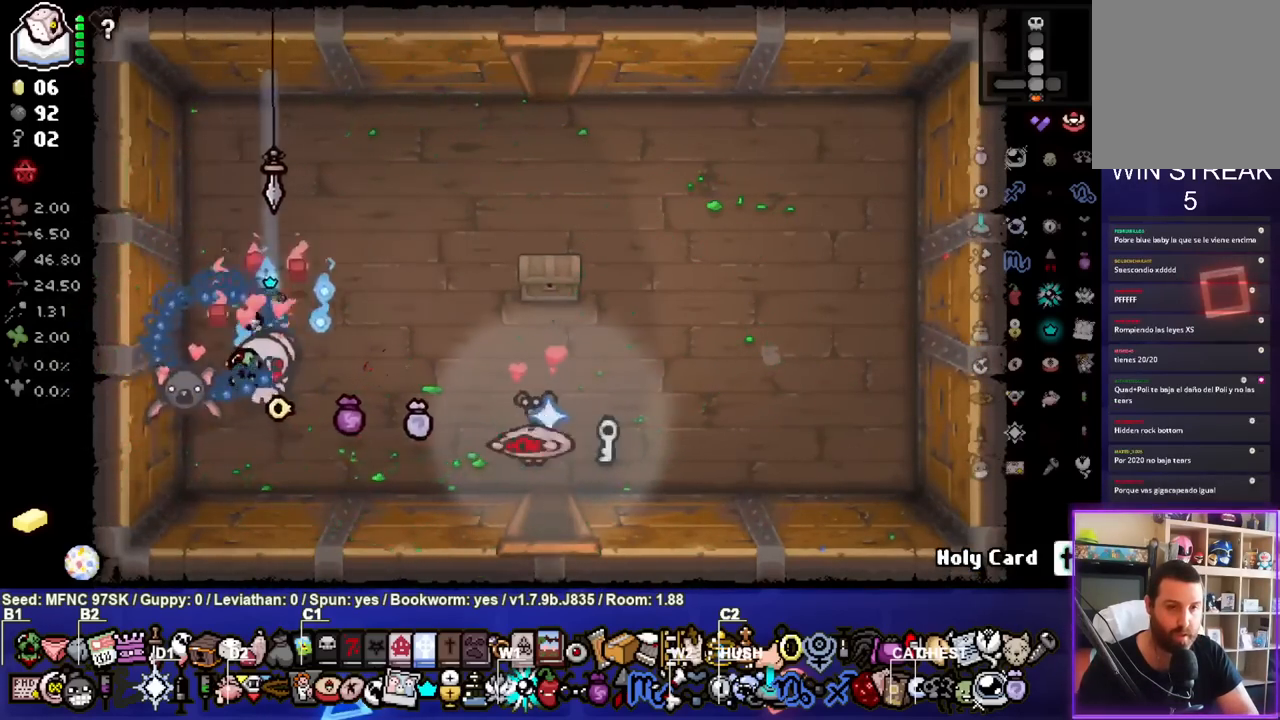
{"buttons": [], "left_stick": "center", "right_stick": "center", "events": [[83, "left_stick", "center"]]}
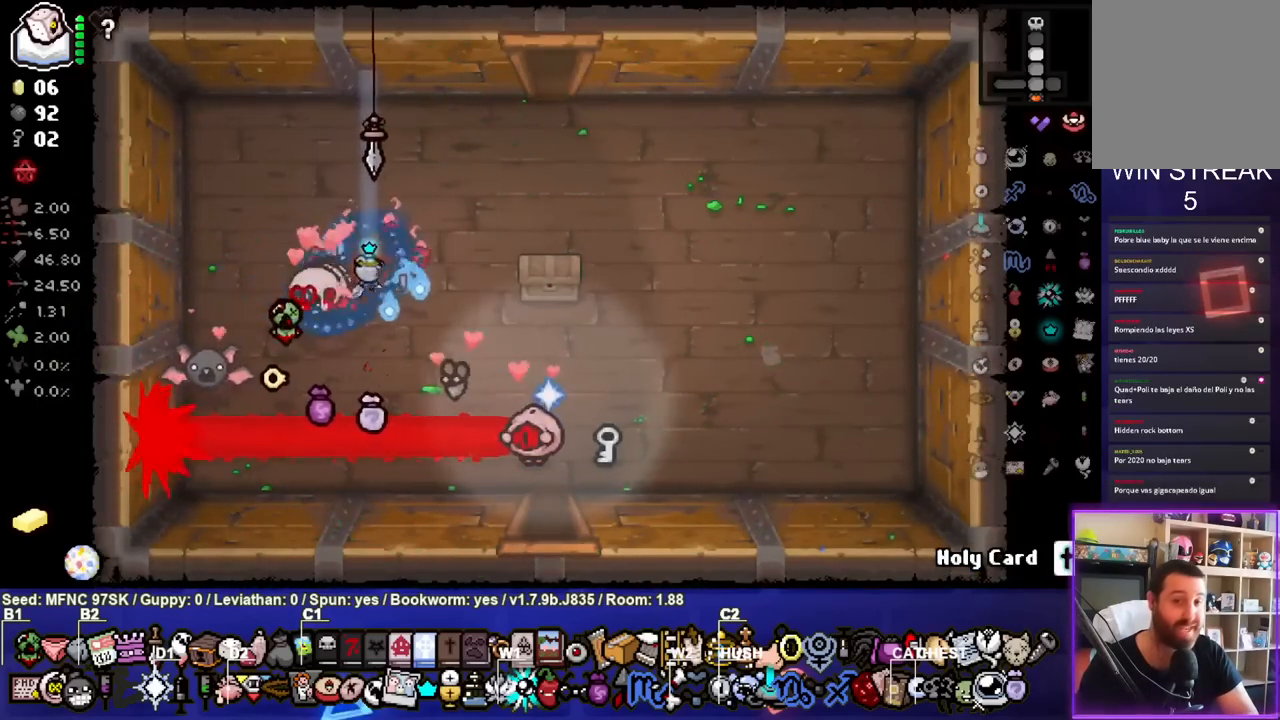
{"buttons": [], "left_stick": "right", "right_stick": "center", "events": [[33, "left_stick", "right"], [267, "left_stick", "center"], [433, "left_stick", "right"]]}
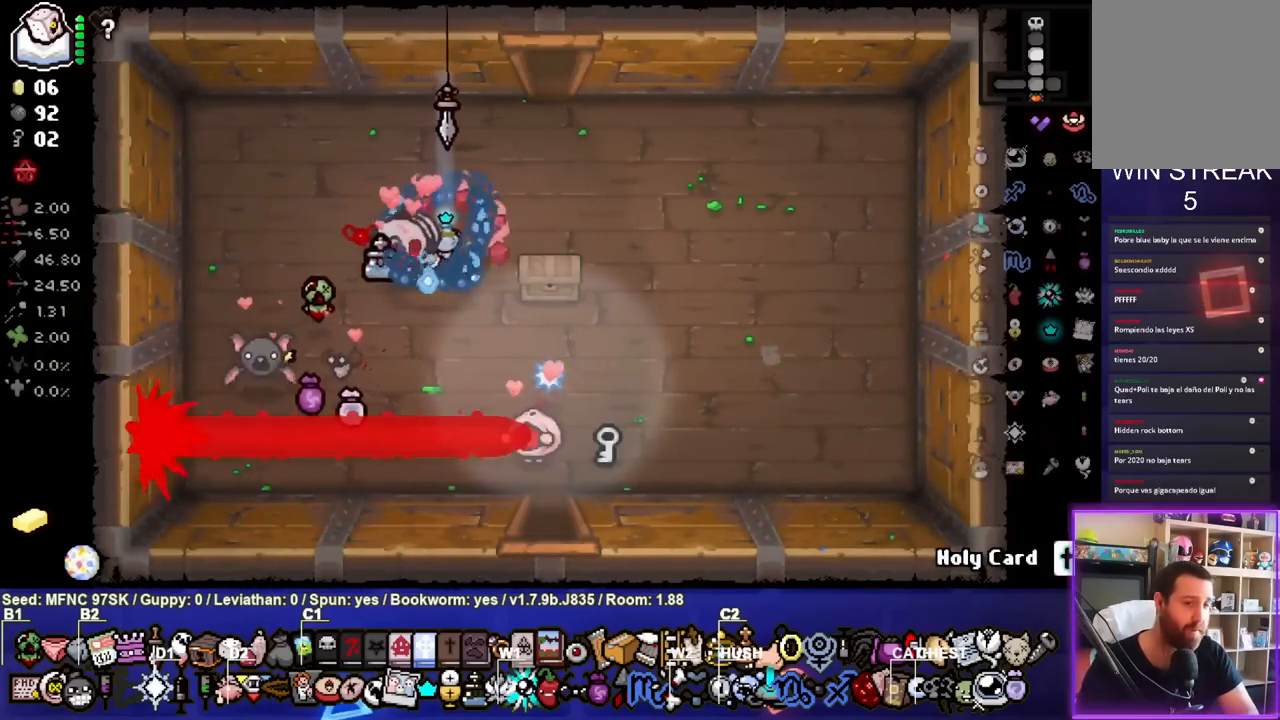
{"buttons": [], "left_stick": "left", "right_stick": "center", "events": [[83, "left_stick", "center"], [250, "left_stick", "right"], [417, "left_stick", "center"], [467, "left_stick", "left"]]}